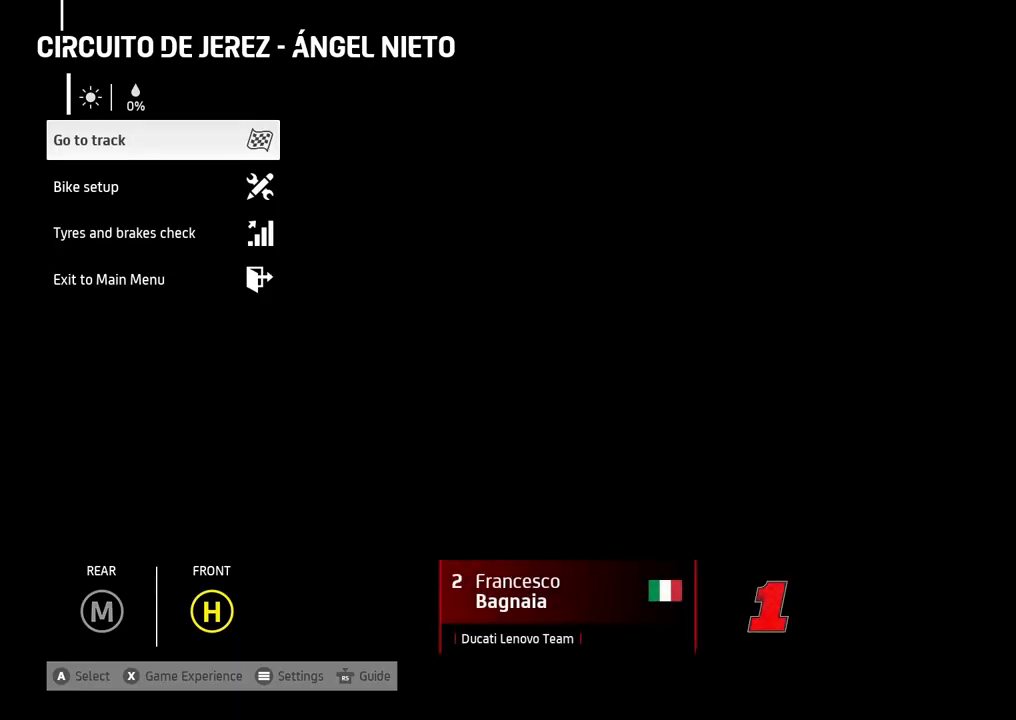
Gameplay with a controller (Xbox layout); each line is a JSON object with the inputs held at the frame after it. "events" lists button and stick changes between this image and that frame as [ms after this image, input, new state], when the widget could be followed in between. Not read: right_stick.
{"buttons": [], "left_stick": "center", "events": [[167, "A", "down"], [267, "A", "up"]]}
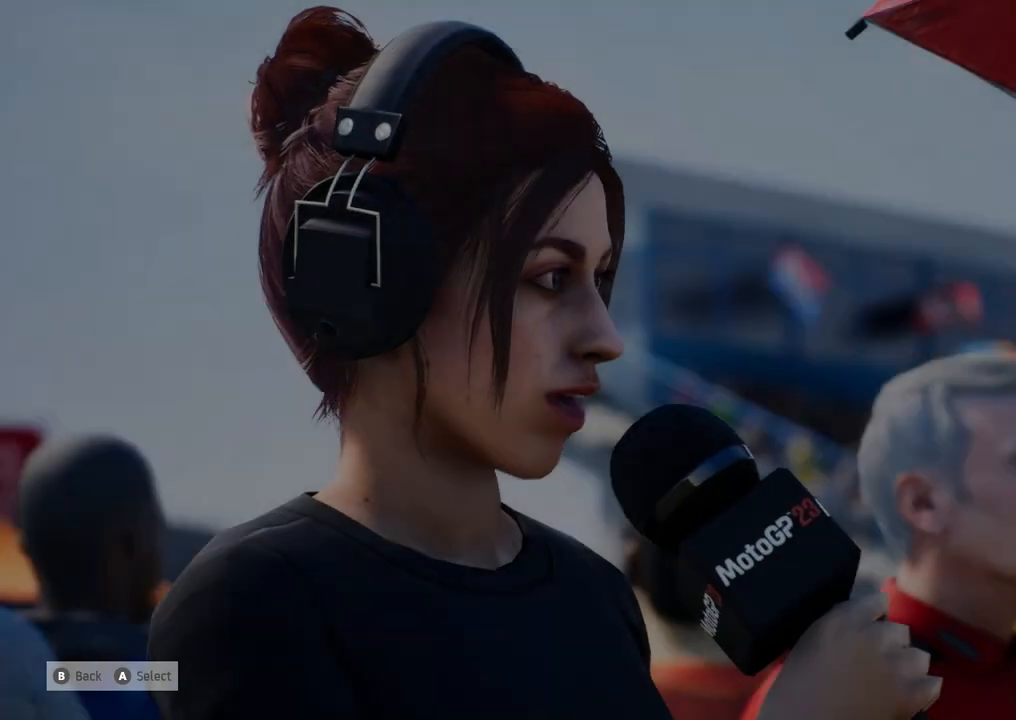
{"buttons": [], "left_stick": "center", "events": []}
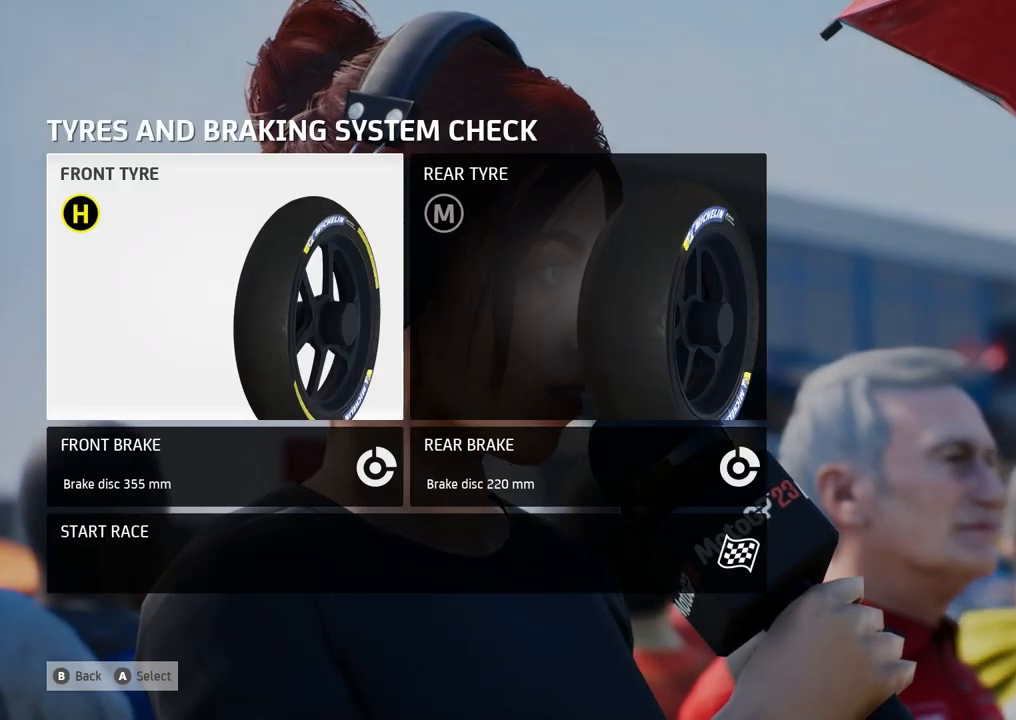
{"buttons": [], "left_stick": "center", "events": [[33, "left_stick", "down"], [233, "left_stick", "center"], [333, "left_stick", "down"], [500, "left_stick", "center"]]}
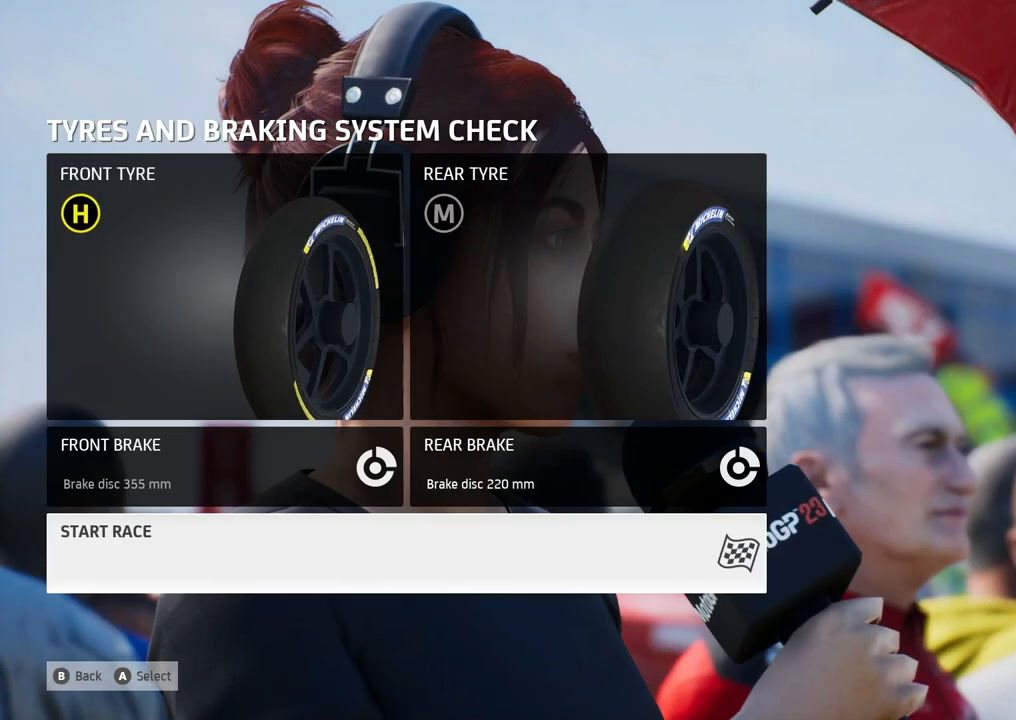
{"buttons": [], "left_stick": "center", "events": []}
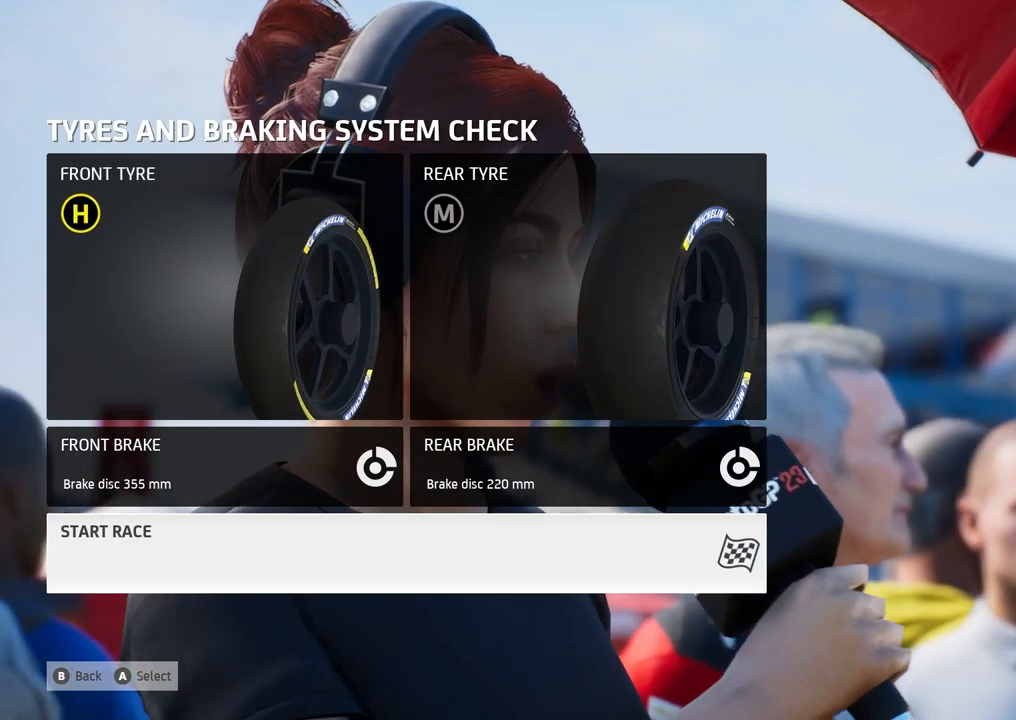
{"buttons": [], "left_stick": "center", "events": [[233, "A", "down"], [400, "A", "up"]]}
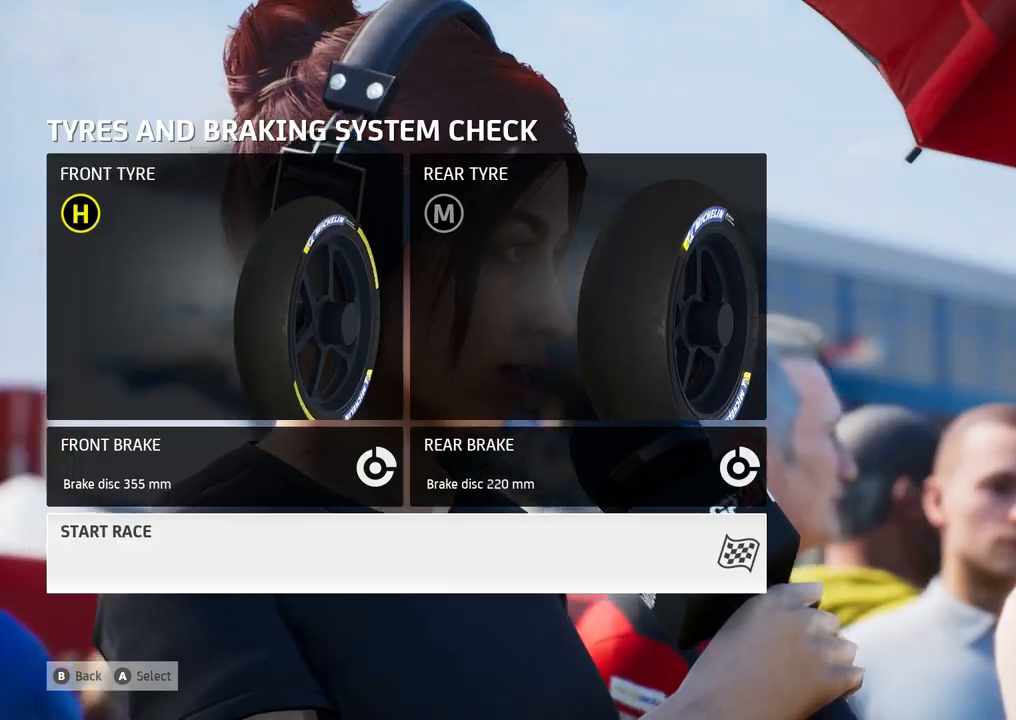
{"buttons": [], "left_stick": "center", "events": []}
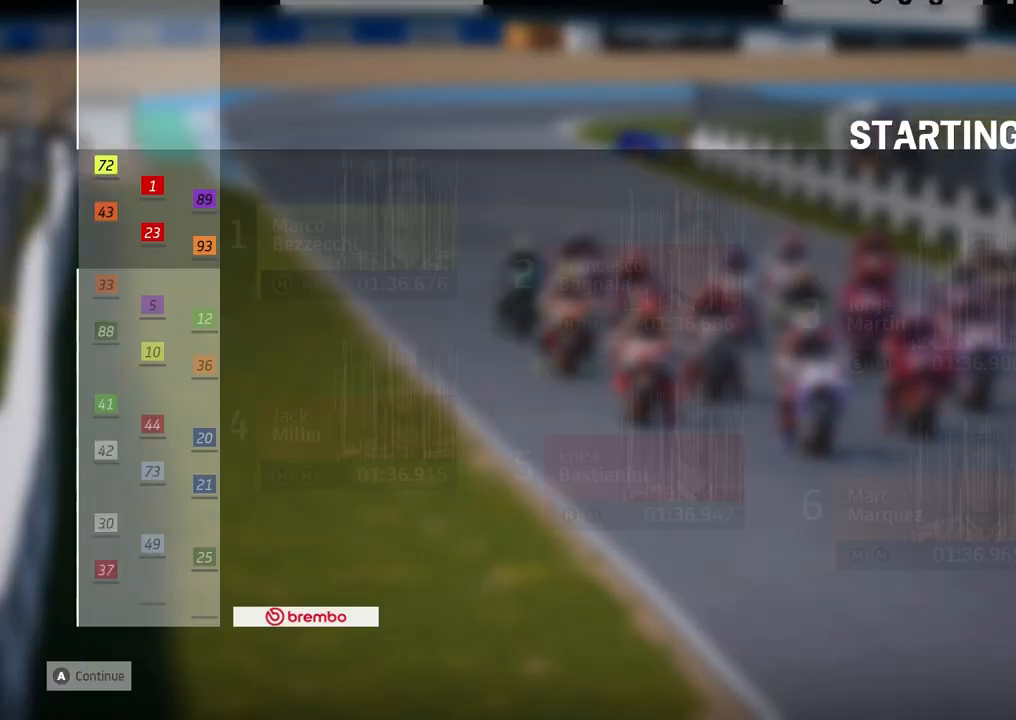
{"buttons": [], "left_stick": "center", "events": []}
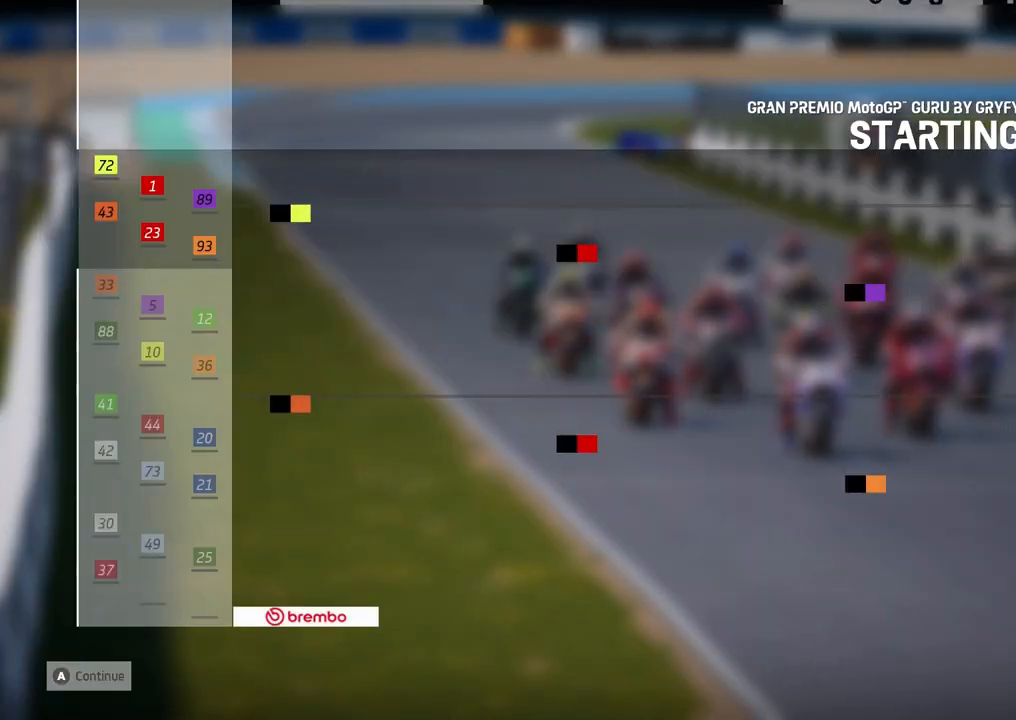
{"buttons": ["A"], "left_stick": "center", "events": [[467, "A", "down"]]}
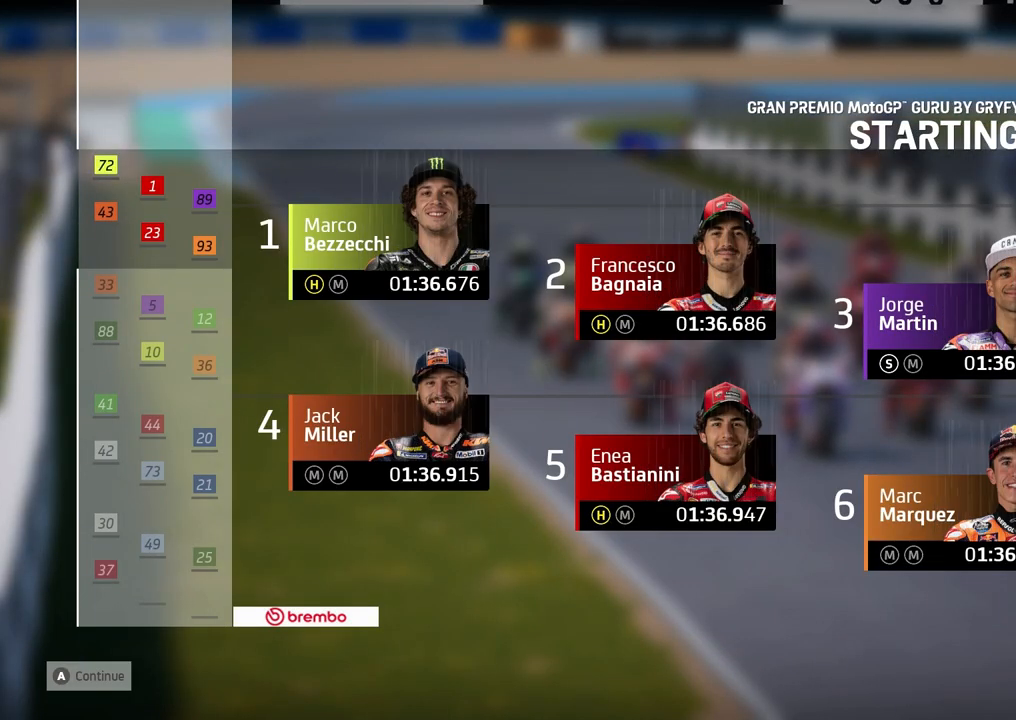
{"buttons": [], "left_stick": "center", "events": [[133, "A", "up"]]}
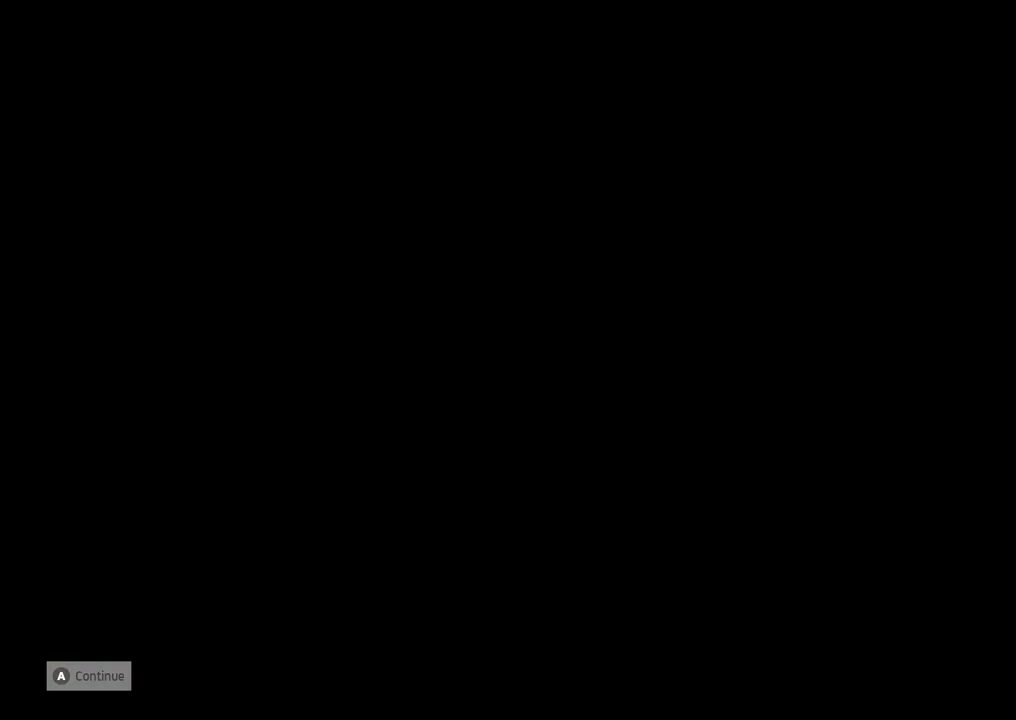
{"buttons": [], "left_stick": "center", "events": []}
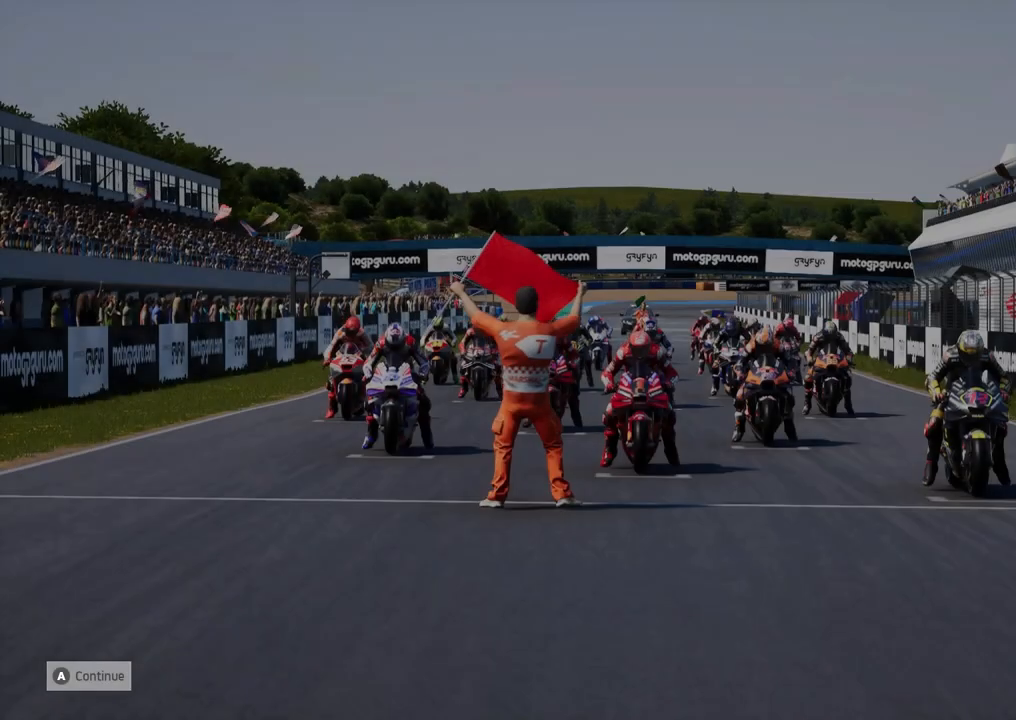
{"buttons": [], "left_stick": "center", "events": [[100, "R2", "down"], [300, "R2", "up"]]}
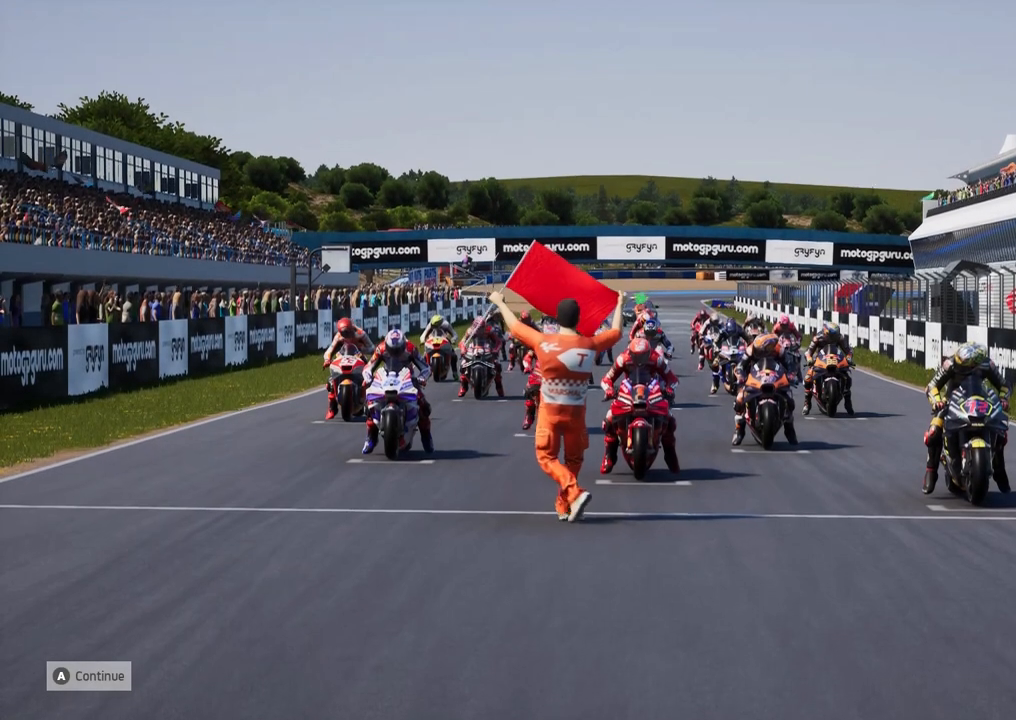
{"buttons": [], "left_stick": "center", "events": []}
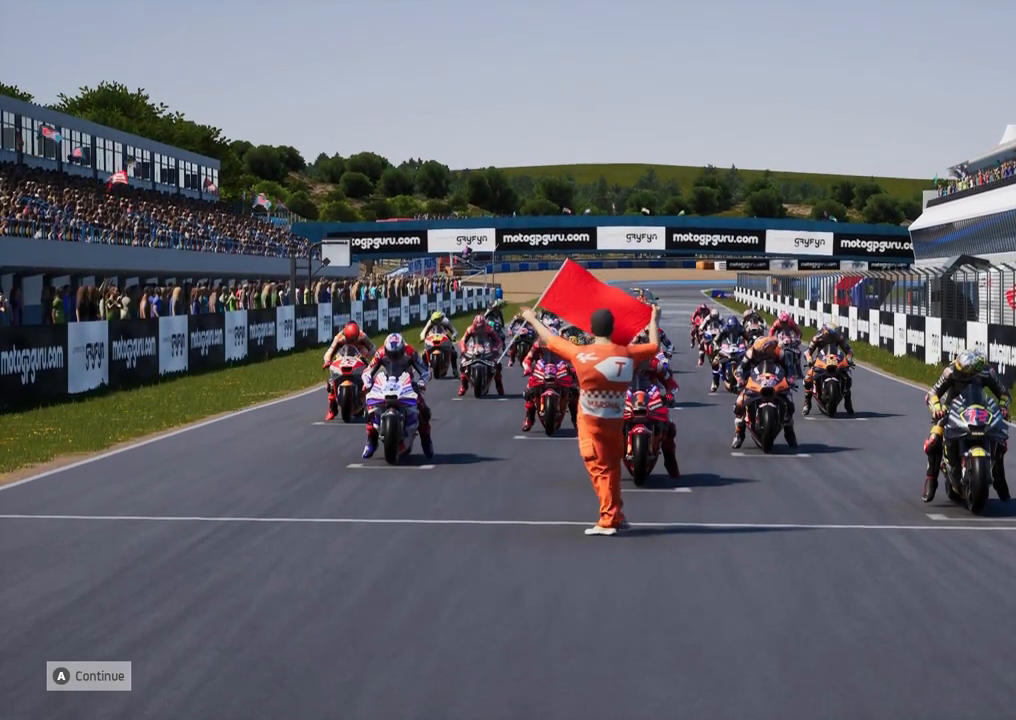
{"buttons": [], "left_stick": "center", "events": []}
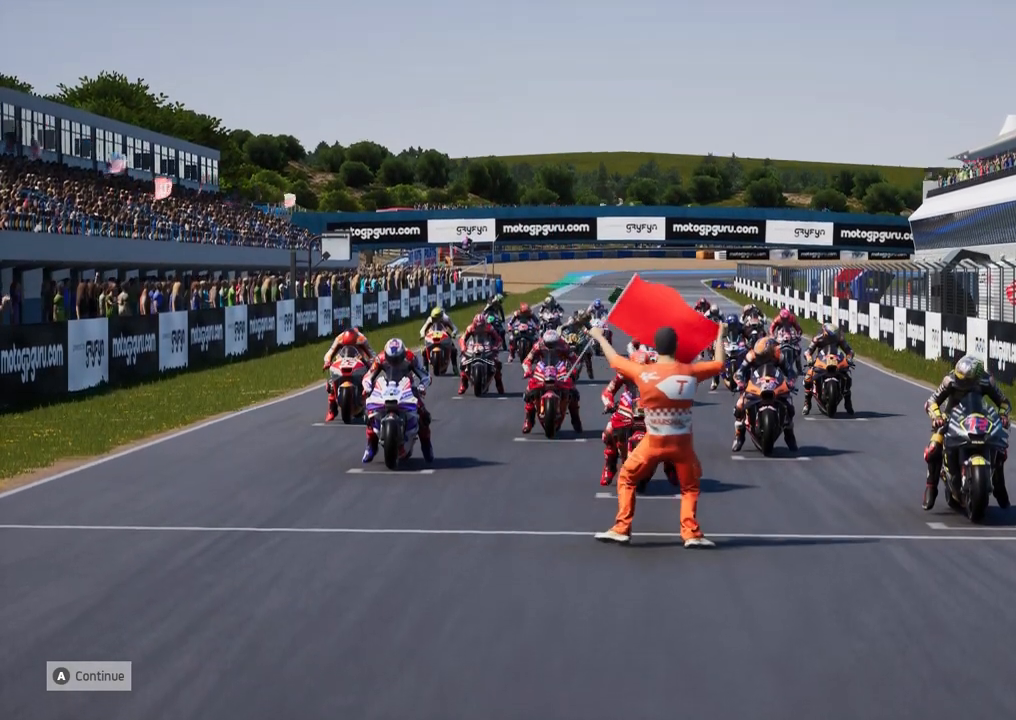
{"buttons": ["R2"], "left_stick": "center", "events": [[467, "R2", "down"]]}
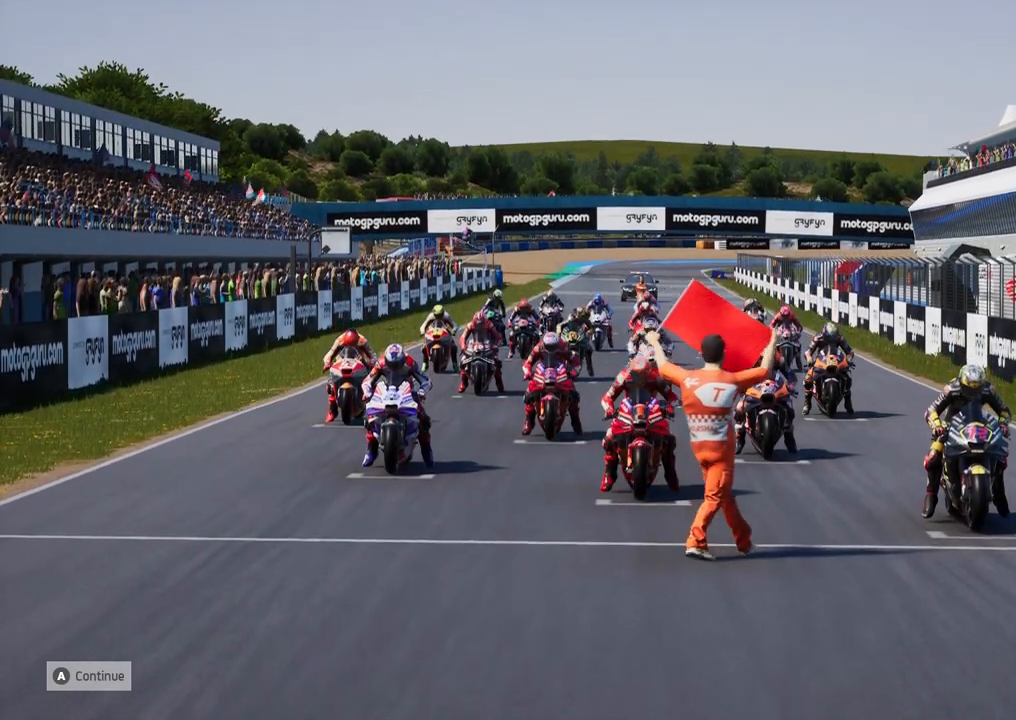
{"buttons": ["R2"], "left_stick": "center", "events": [[133, "R2", "up"], [433, "R2", "down"]]}
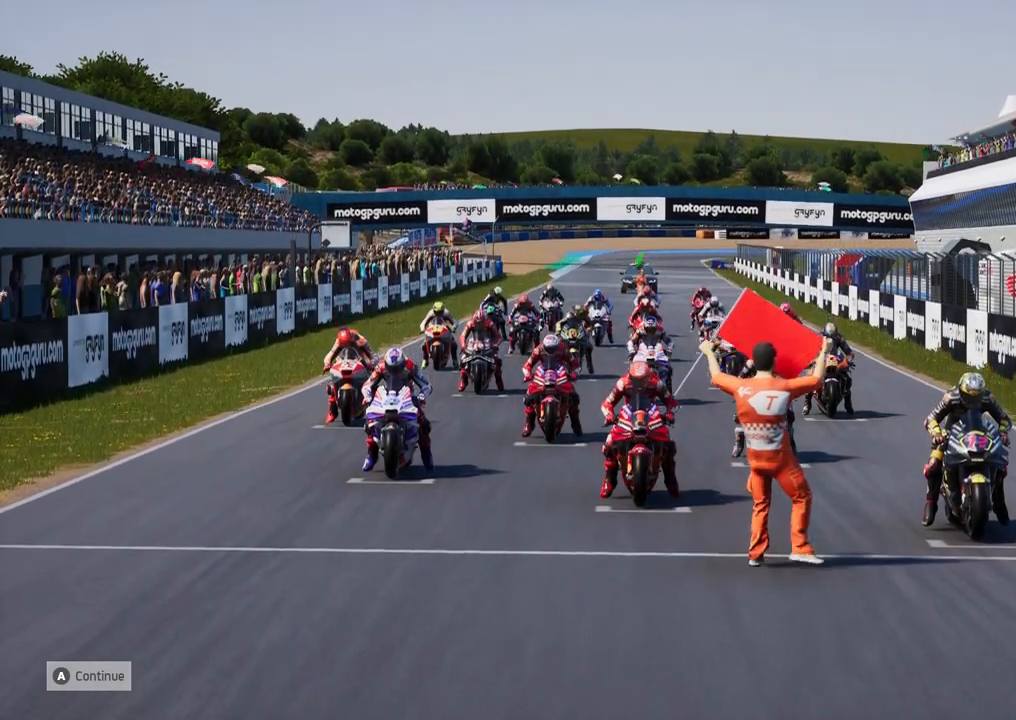
{"buttons": ["R2"], "left_stick": "center", "events": [[133, "R2", "up"], [400, "R2", "down"]]}
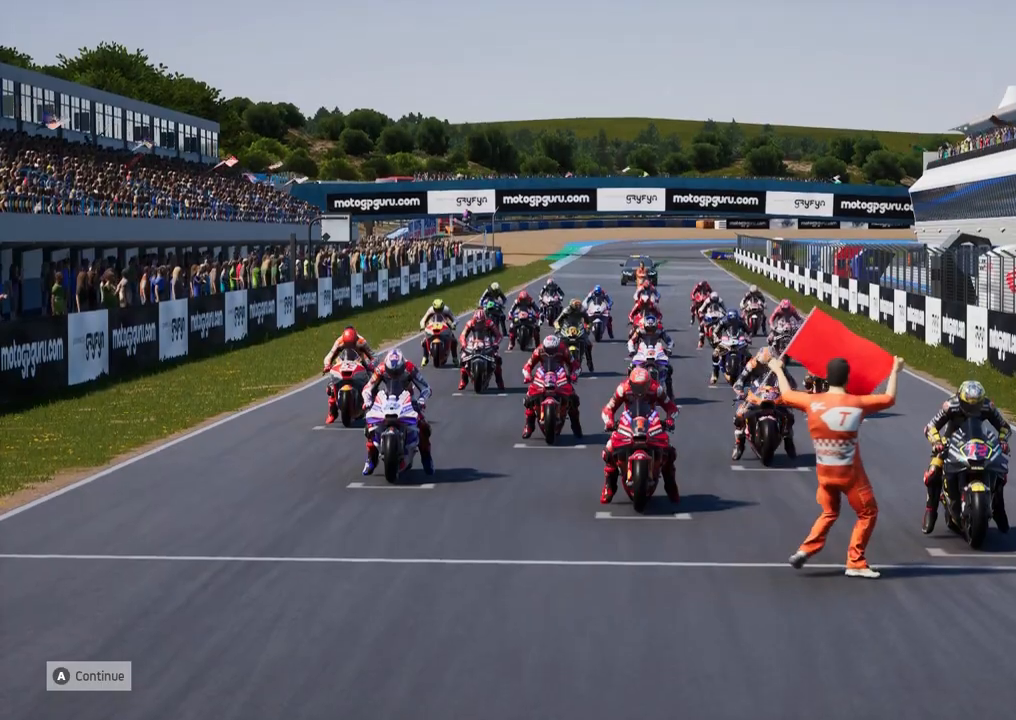
{"buttons": ["R2"], "left_stick": "center", "events": [[100, "R2", "up"], [433, "R2", "down"]]}
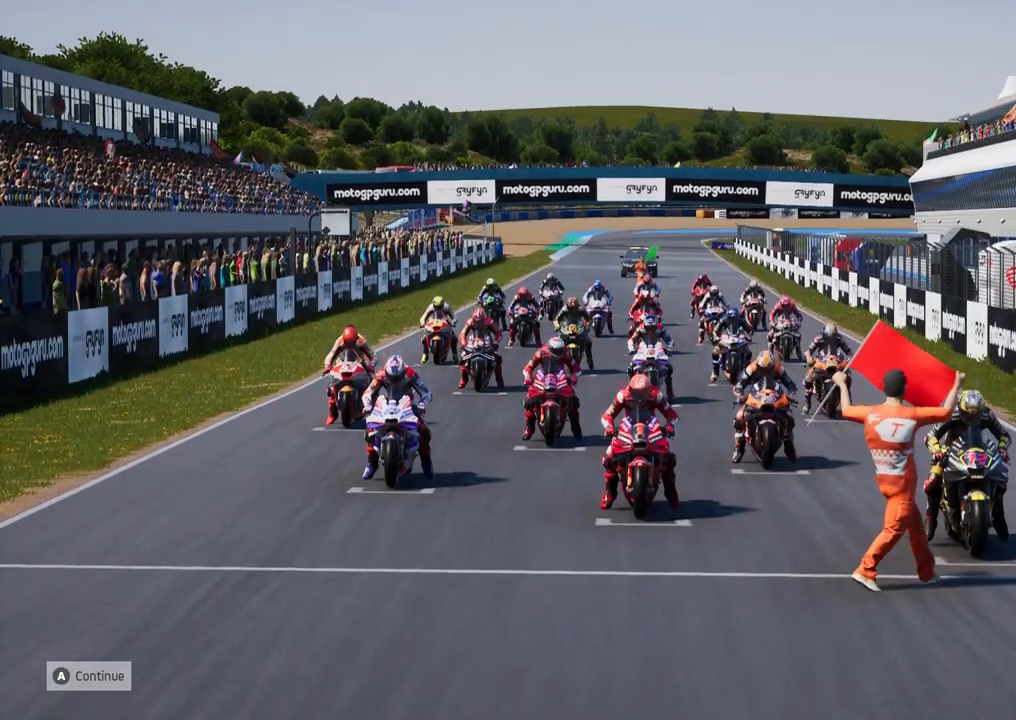
{"buttons": ["R2"], "left_stick": "center", "events": [[100, "R2", "up"], [367, "R2", "down"]]}
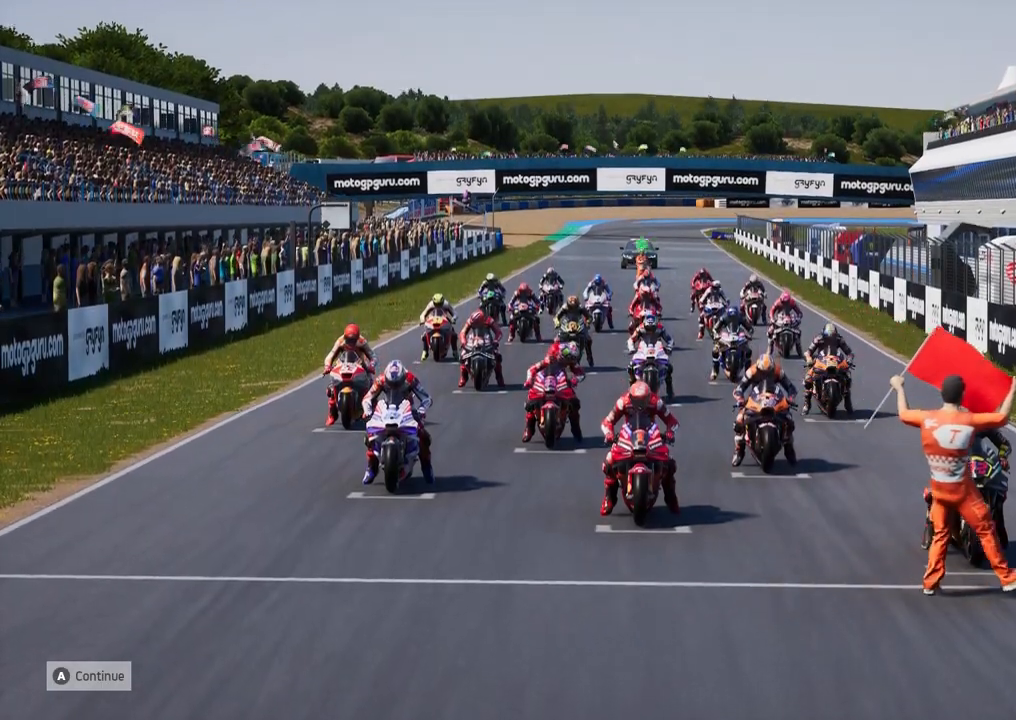
{"buttons": ["R2"], "left_stick": "center", "events": [[67, "R2", "up"], [500, "R2", "down"]]}
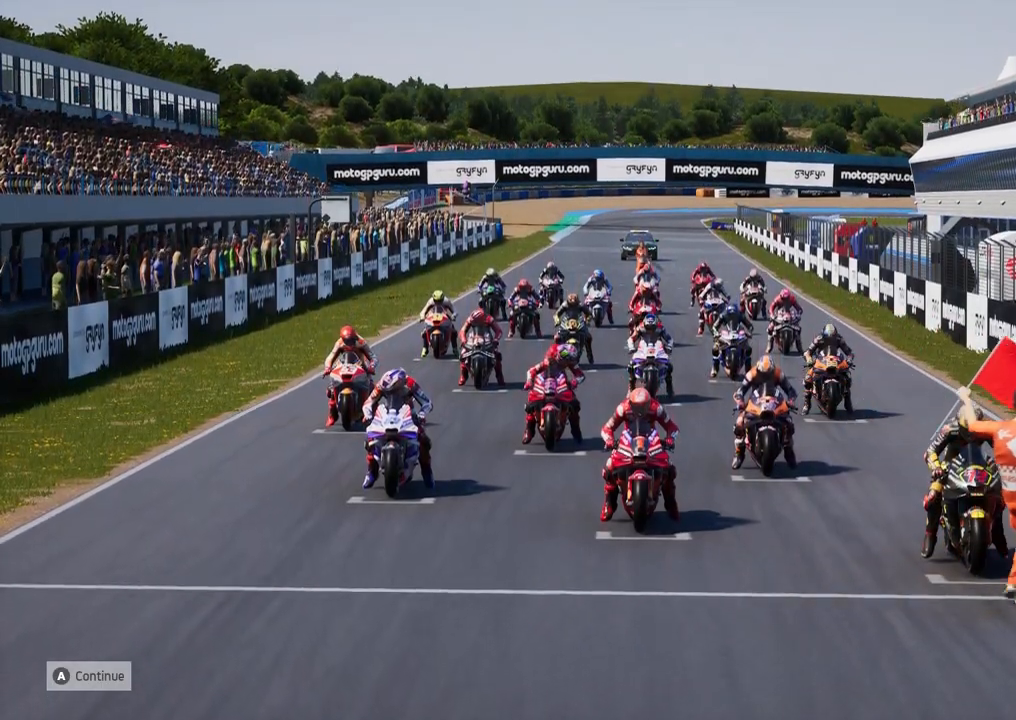
{"buttons": [], "left_stick": "center"}
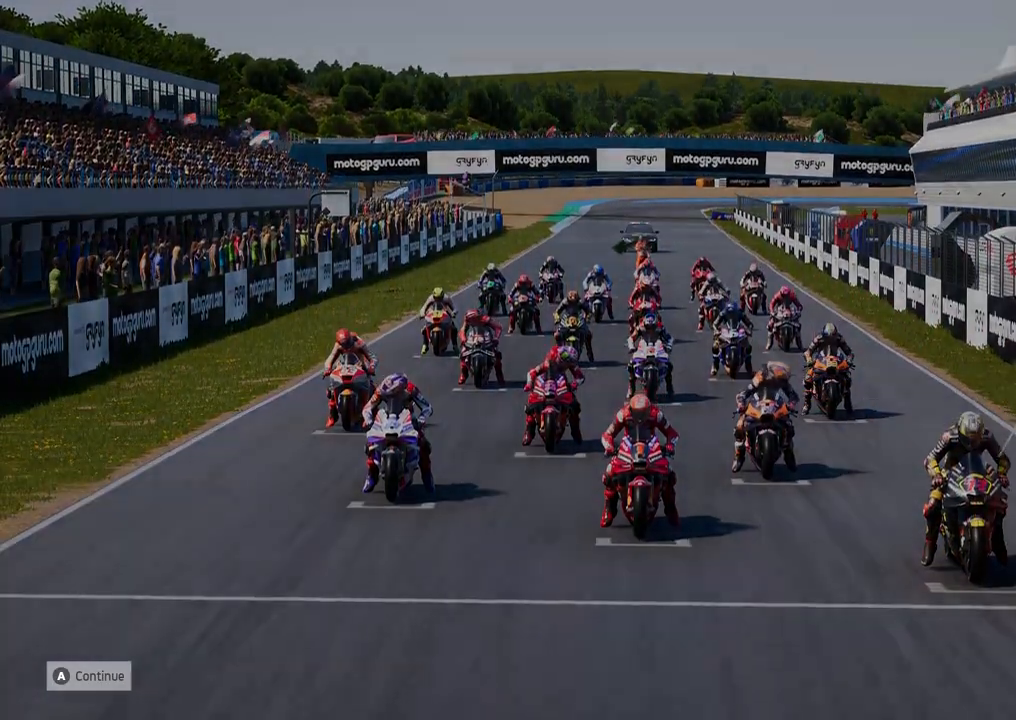
{"buttons": [], "left_stick": "center", "events": [[67, "R2", "down"], [267, "R2", "up"]]}
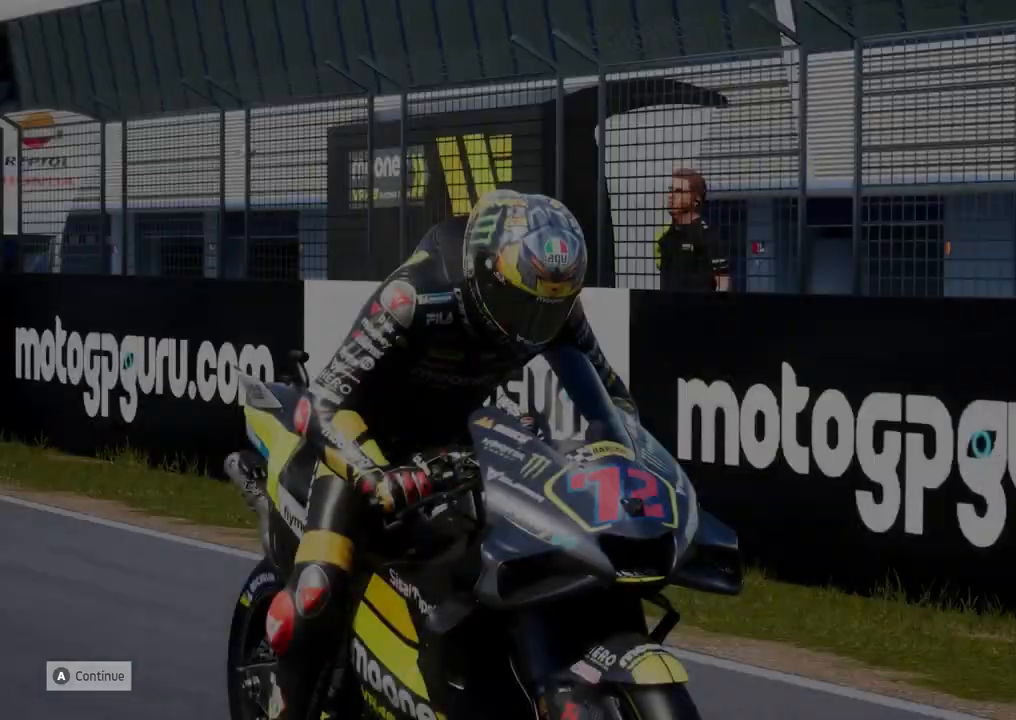
{"buttons": [], "left_stick": "center", "events": [[133, "R2", "down"], [333, "R2", "up"]]}
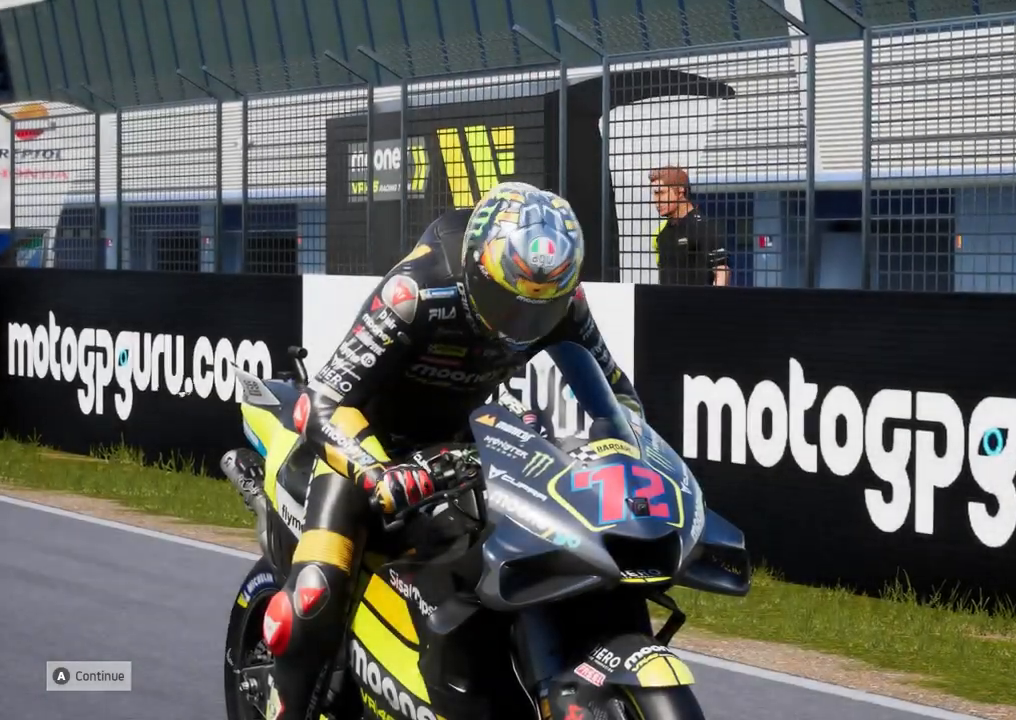
{"buttons": ["R2"], "left_stick": "center", "events": [[333, "R2", "down"]]}
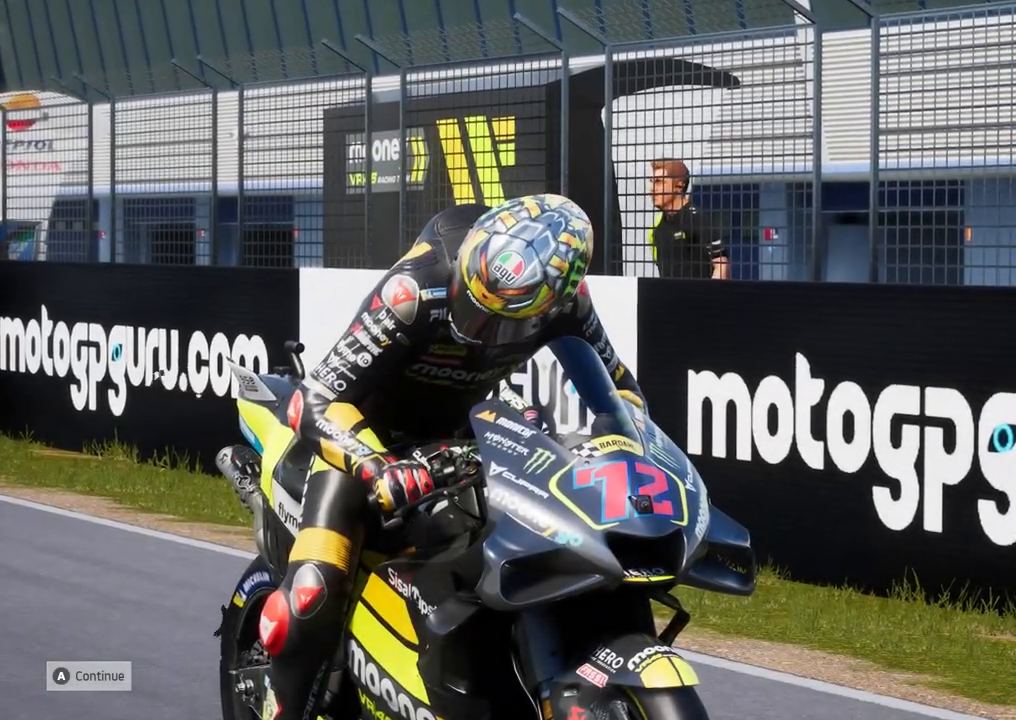
{"buttons": ["R2"], "left_stick": "center", "events": [[33, "R2", "up"], [433, "R2", "down"]]}
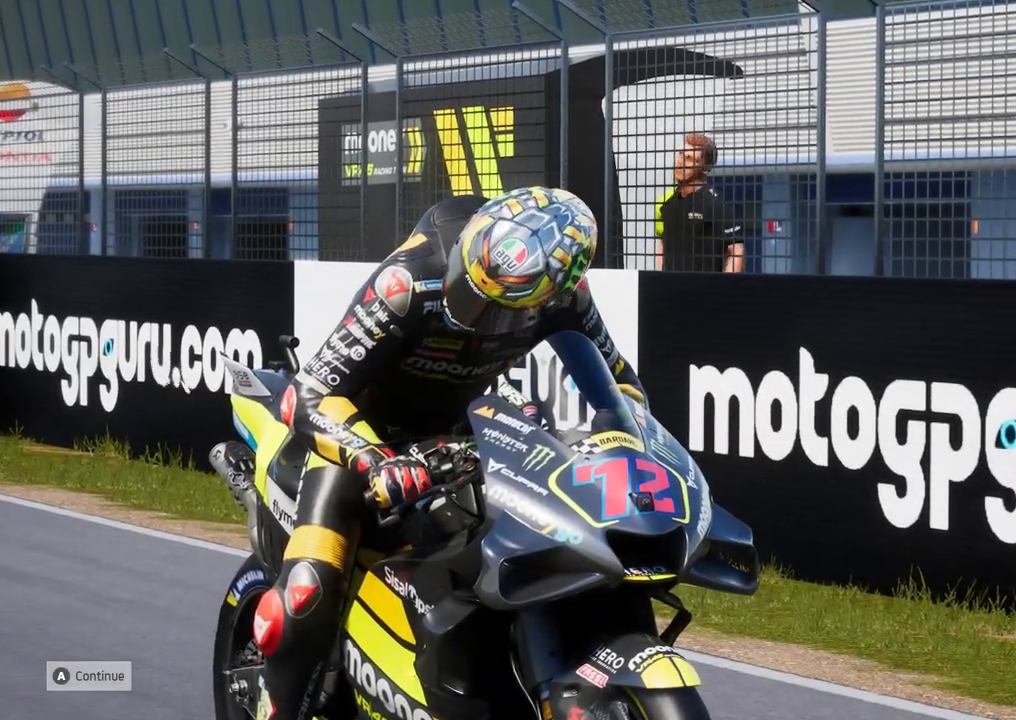
{"buttons": ["R2"], "left_stick": "center", "events": [[167, "R2", "up"], [500, "R2", "down"]]}
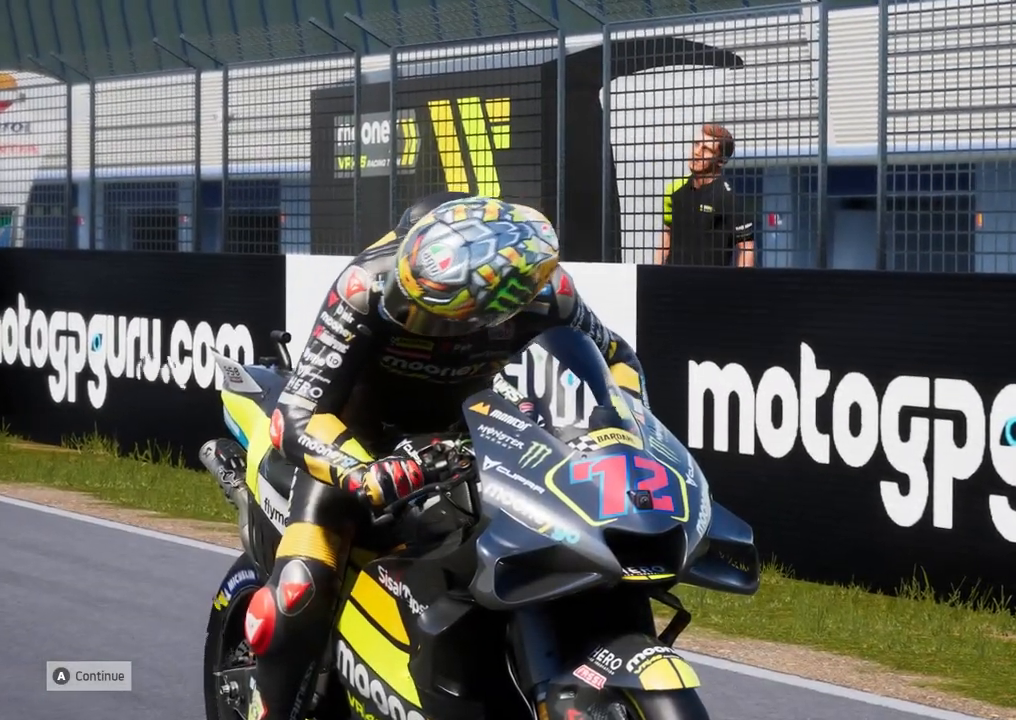
{"buttons": [], "left_stick": "center", "events": [[233, "R2", "up"]]}
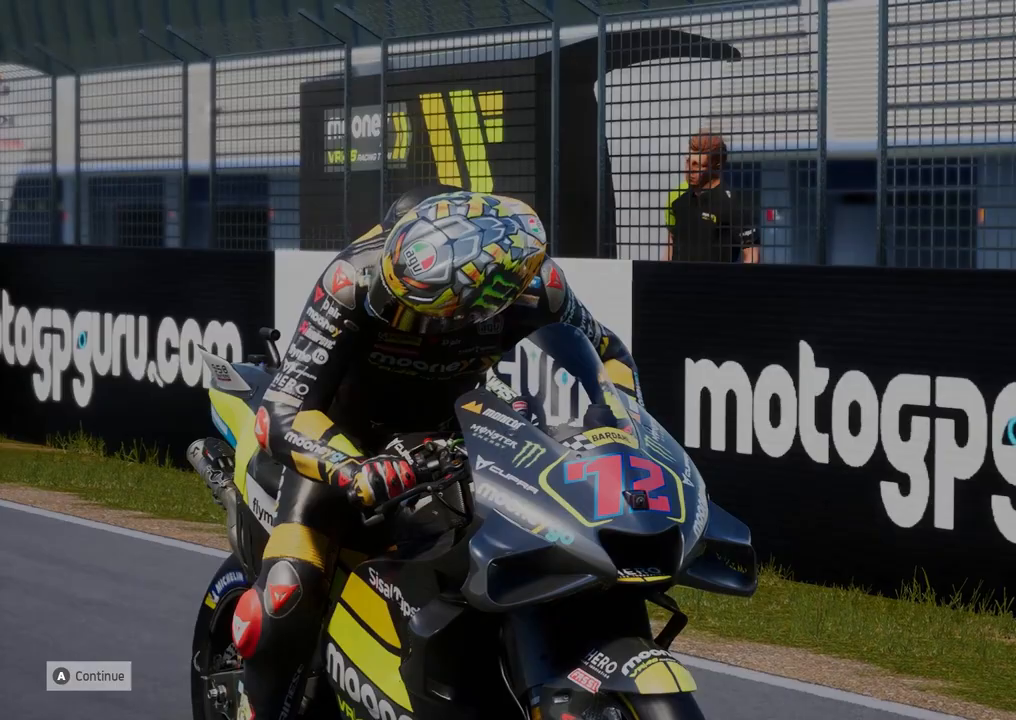
{"buttons": [], "left_stick": "center", "events": [[133, "R2", "down"], [333, "R2", "up"]]}
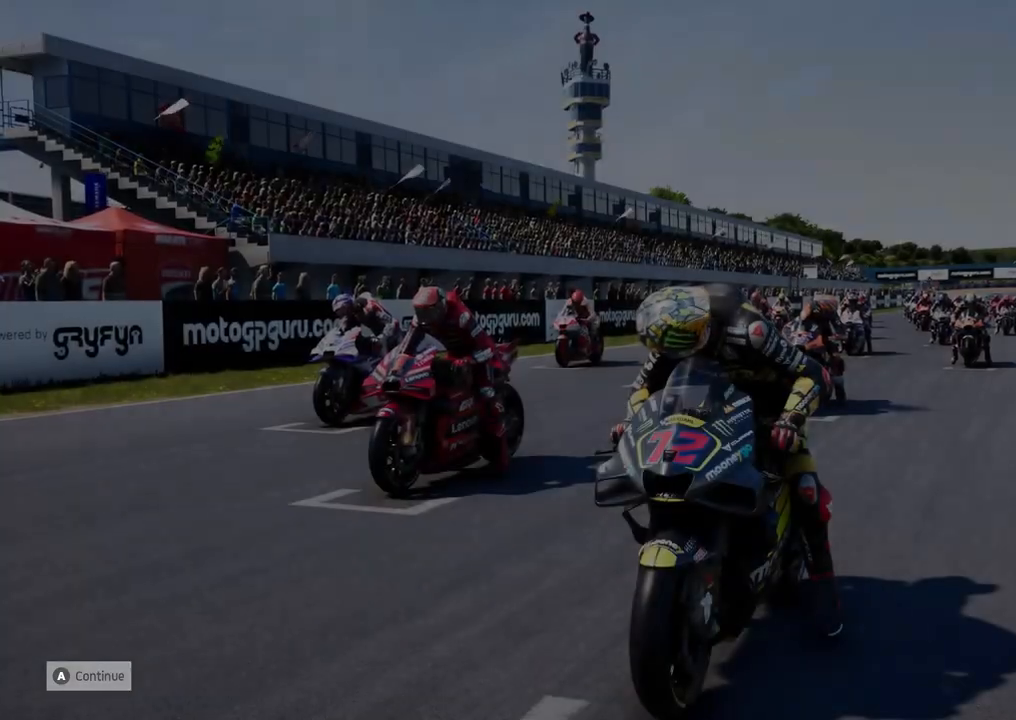
{"buttons": [], "left_stick": "center", "events": [[167, "R2", "down"], [333, "R2", "up"]]}
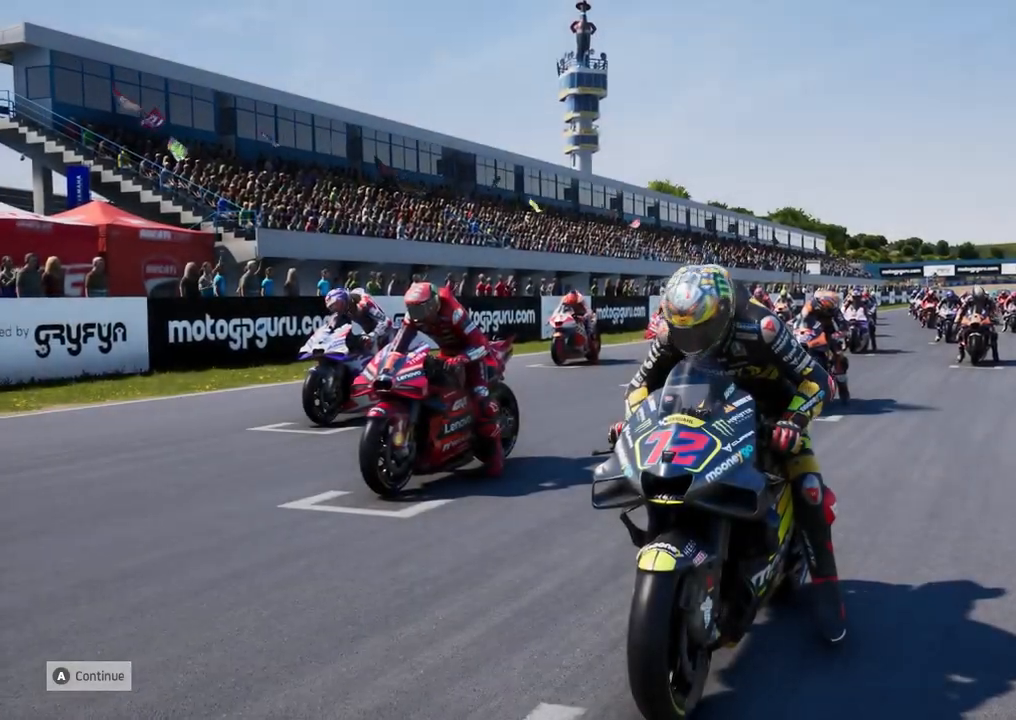
{"buttons": [], "left_stick": "center", "events": [[233, "R2", "down"], [400, "R2", "up"]]}
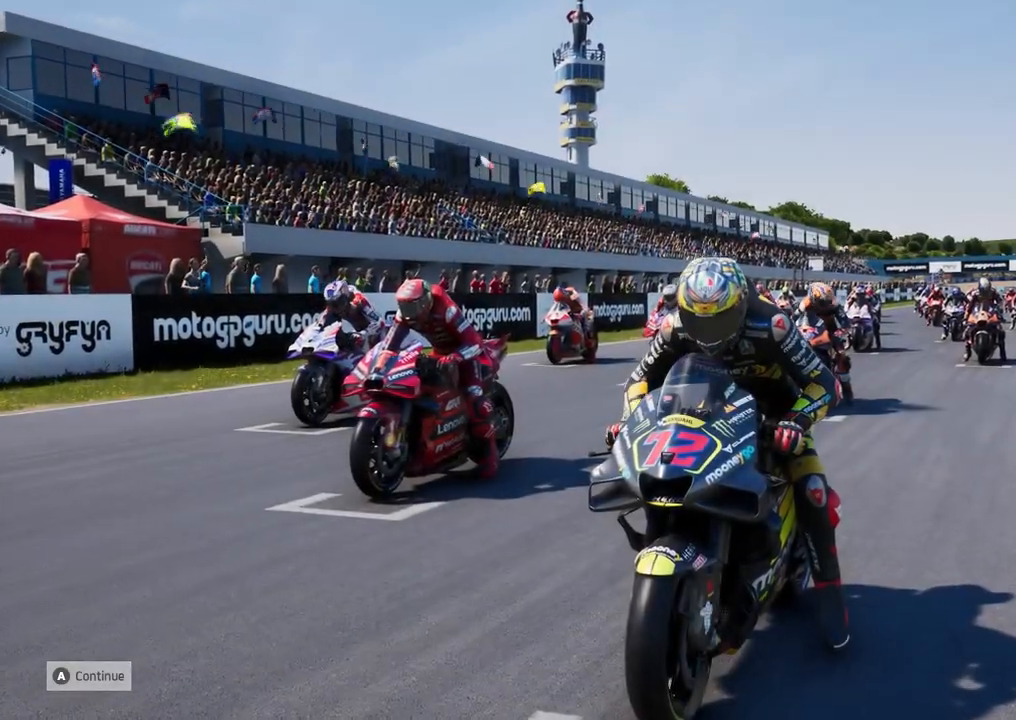
{"buttons": [], "left_stick": "center", "events": [[267, "R2", "down"], [500, "R2", "up"]]}